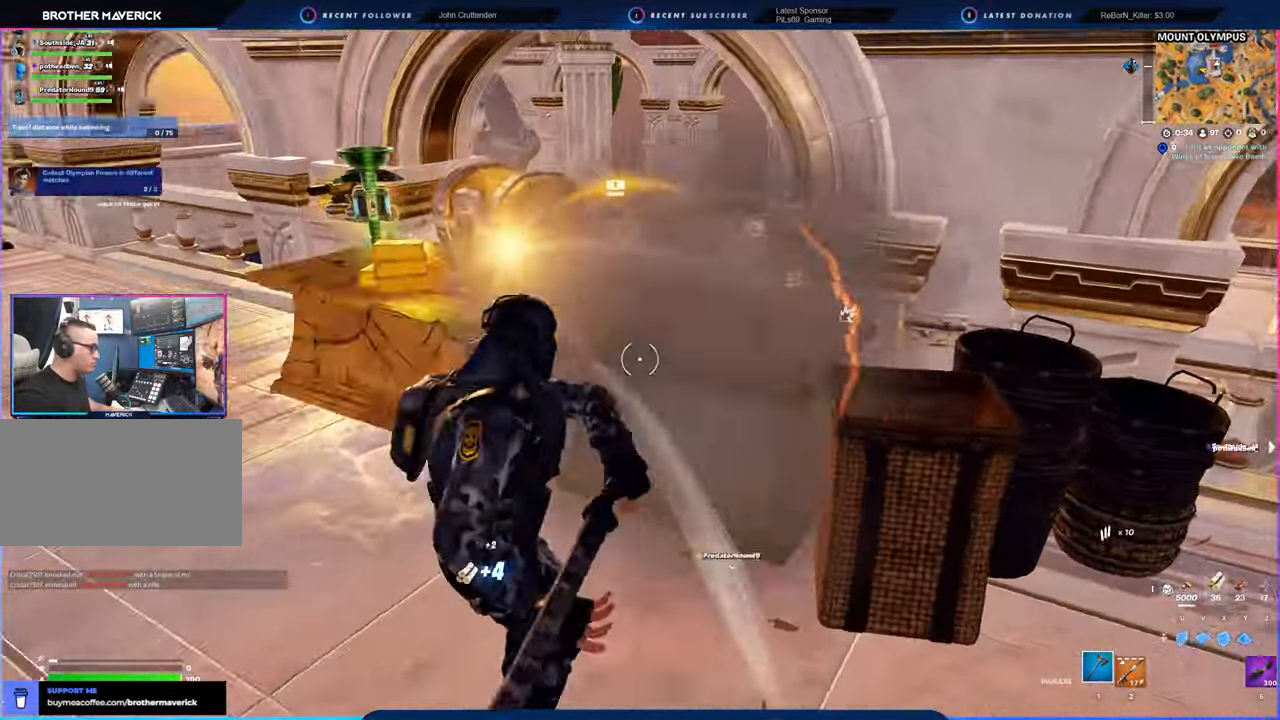
Gameplay with keyboard and mouse; each line is a JSON object with the keys and mouse buttons held at the frame after it. "events" lists presses ("down") and releases ("up") of "1", "2", "3", "4", "5", "6", "a", "alt", "c", "caps_lock", "ctrl", "d", "e", "f", "g", "n", "p", "q", "r", "s", "shift", "space", "t", "tab", "u", "v", "w", "x", "y", "z", "mouse_left", "mouse_wheel" and "mouse_right" between this image and that frame as [ms after this image, input, new state], when the widget could be followed in between. "mouse_left", "mouse_wheel", "mouse_right" = the "left", "wheel", "right" buttons of the "mouse" list. No other keys are recorded. "wheel" means that the mouse wheel is clicked or scrolled. "mouse_move" is the direction in which the mouse moves at that frame (one of eight, or "still"), when it could be read.
{"keys": ["e", "w"], "mouse": [], "mouse_move": "down-left", "events": [[133, "mouse_left", "up"], [133, "w", "down"], [283, "a", "up"], [466, "e", "down"]]}
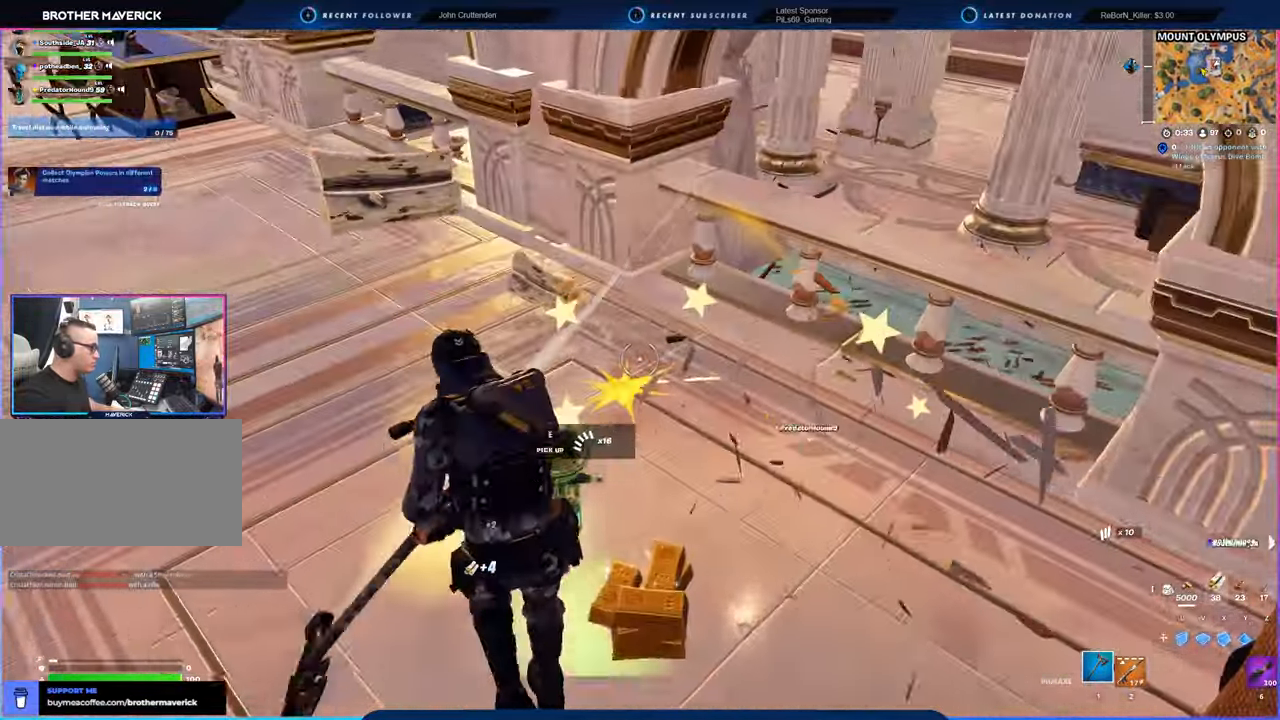
{"keys": ["a", "s"], "mouse": [], "mouse_move": "right", "events": [[66, "e", "up"], [200, "e", "down"], [300, "a", "down"], [300, "e", "up"], [350, "w", "up"], [483, "s", "down"]]}
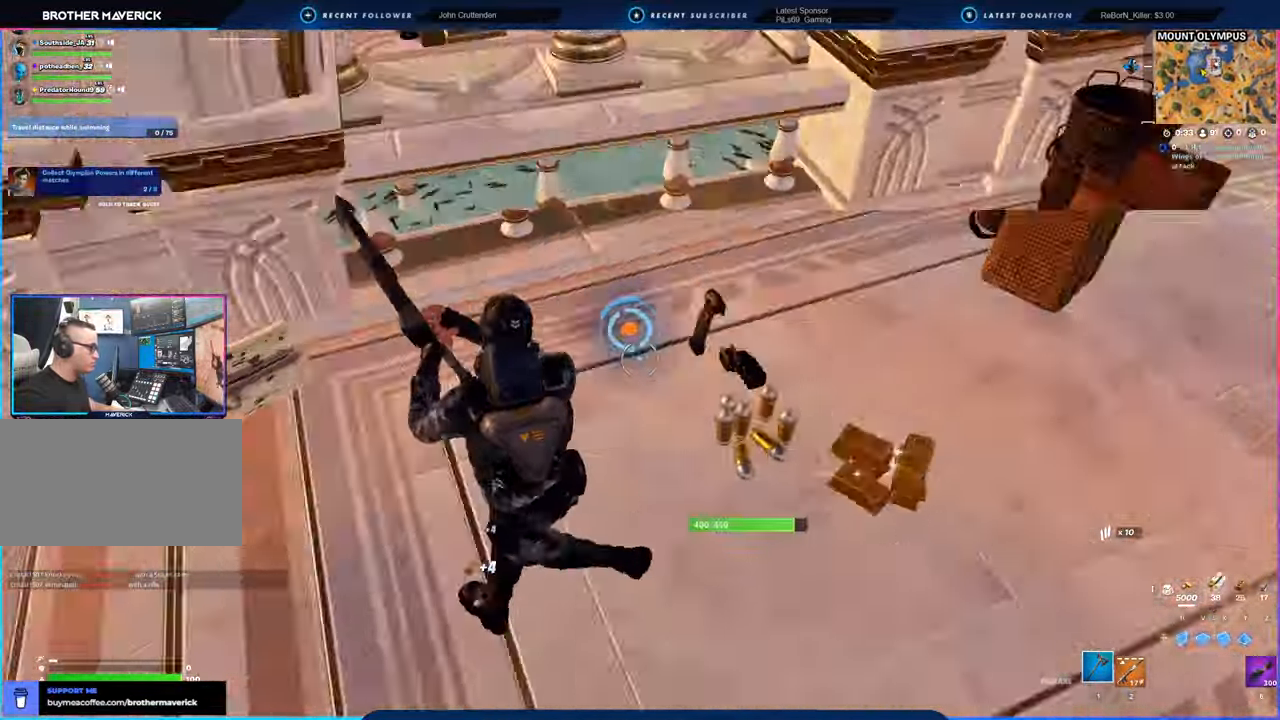
{"keys": ["w"], "mouse": [], "mouse_move": "left", "events": [[33, "a", "up"], [33, "d", "down"], [83, "s", "up"], [166, "w", "down"], [266, "e", "down"], [350, "d", "up"], [350, "e", "up"]]}
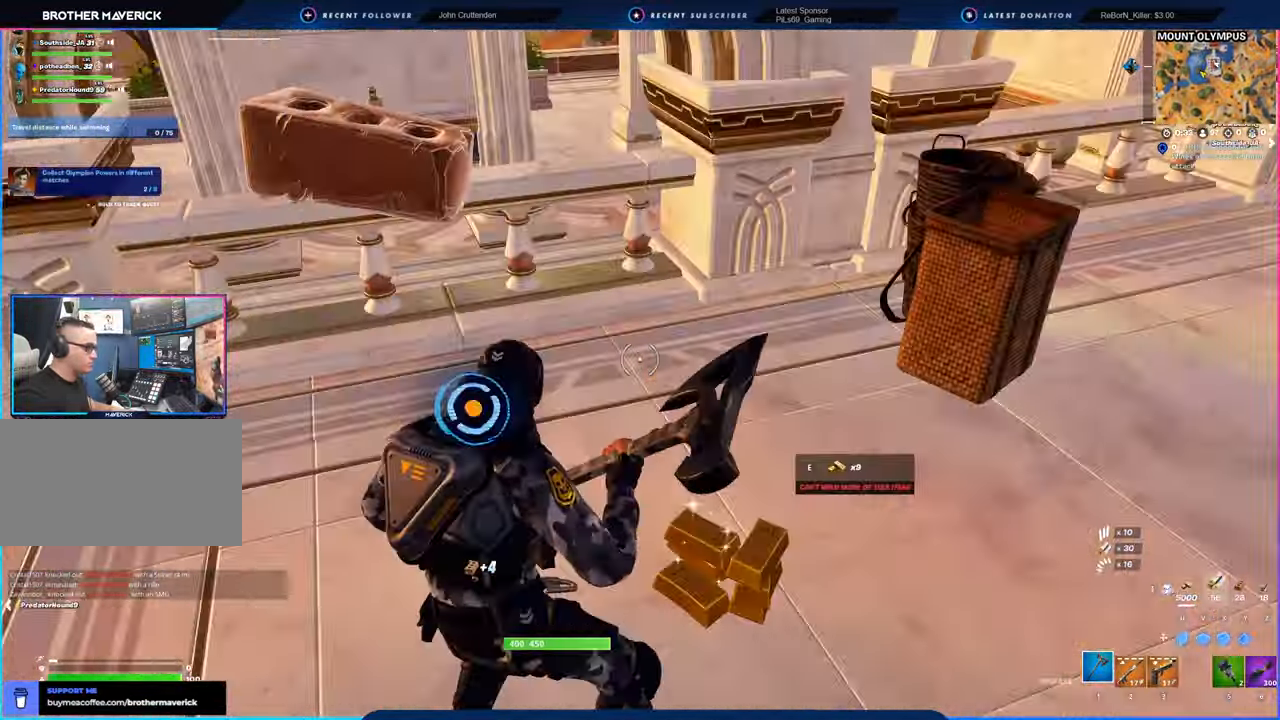
{"keys": ["a"], "mouse": [], "mouse_move": "left", "events": [[83, "d", "down"], [233, "a", "down"], [233, "d", "up"], [416, "w", "up"]]}
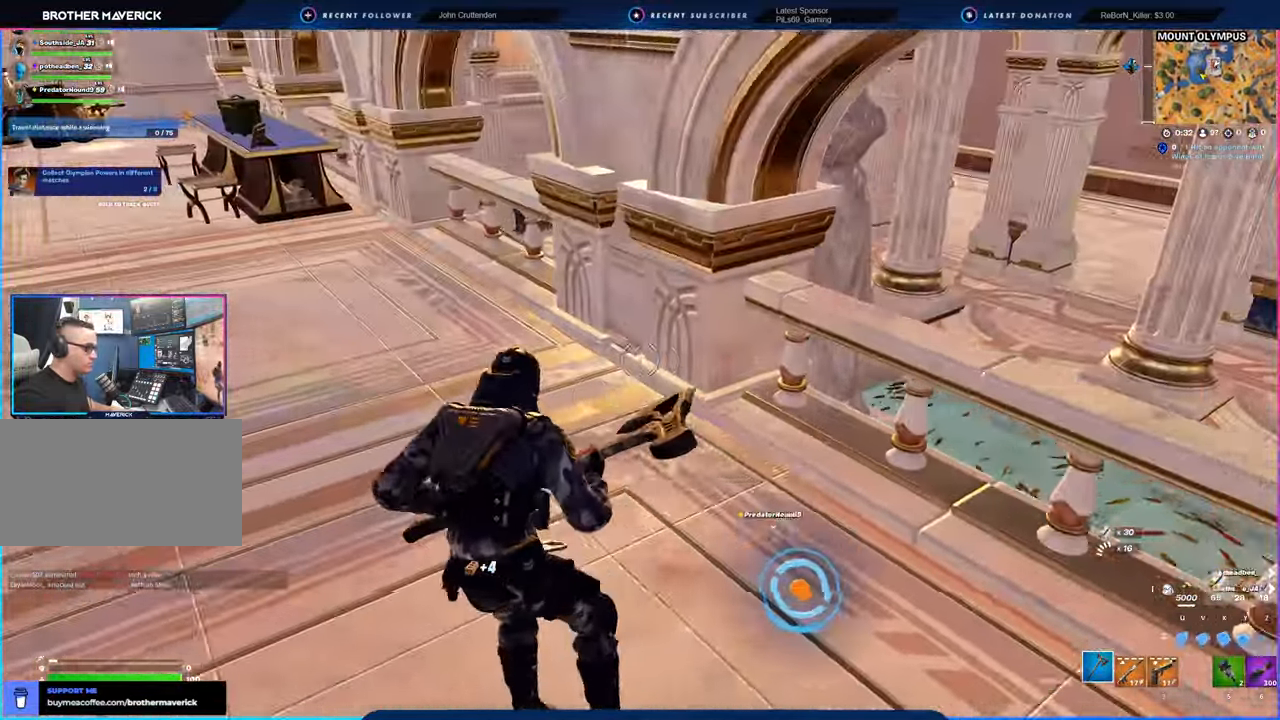
{"keys": ["a"], "mouse": [], "mouse_move": "up-right", "events": [[16, "s", "down"], [100, "a", "up"], [200, "a", "down"], [300, "e", "down"], [400, "e", "up"], [483, "s", "up"]]}
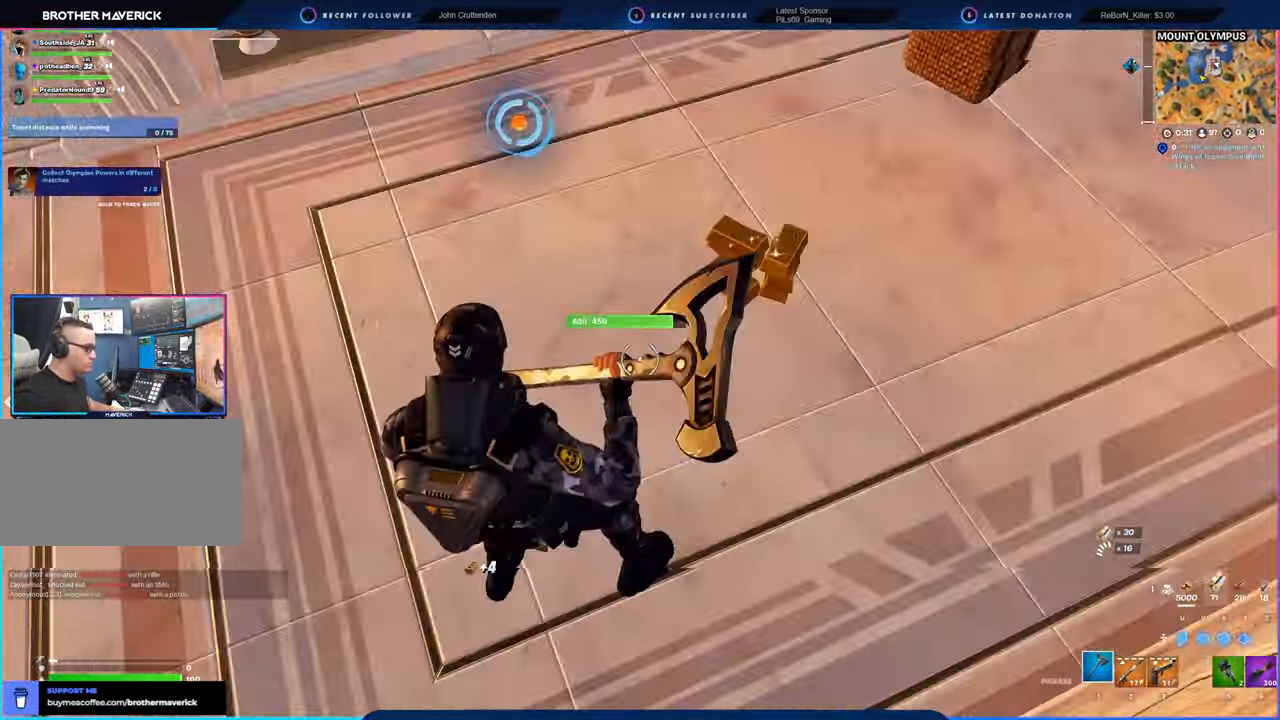
{"keys": ["w"], "mouse": [], "mouse_move": "up-left", "events": [[33, "e", "down"], [66, "a", "up"], [133, "e", "up"], [166, "w", "down"], [216, "a", "down"], [450, "a", "up"]]}
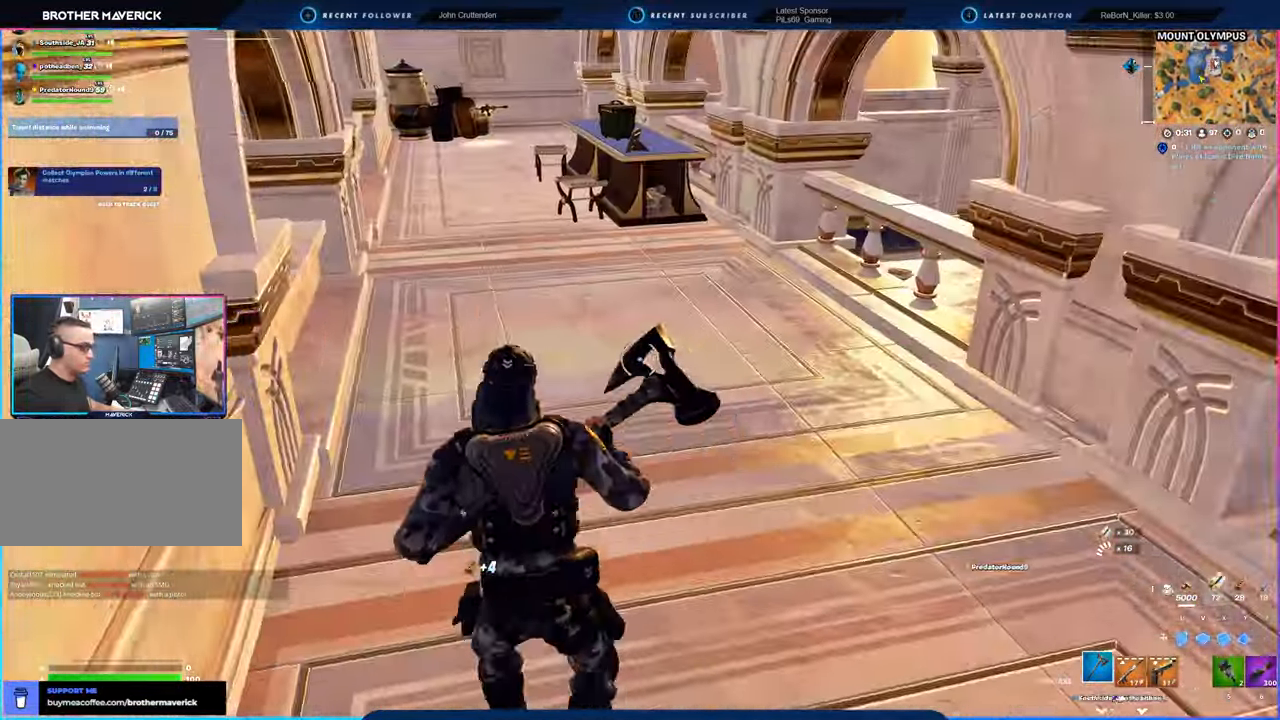
{"keys": ["w"], "mouse": [], "mouse_move": "up-left", "events": [[33, "shift", "down"], [183, "shift", "up"]]}
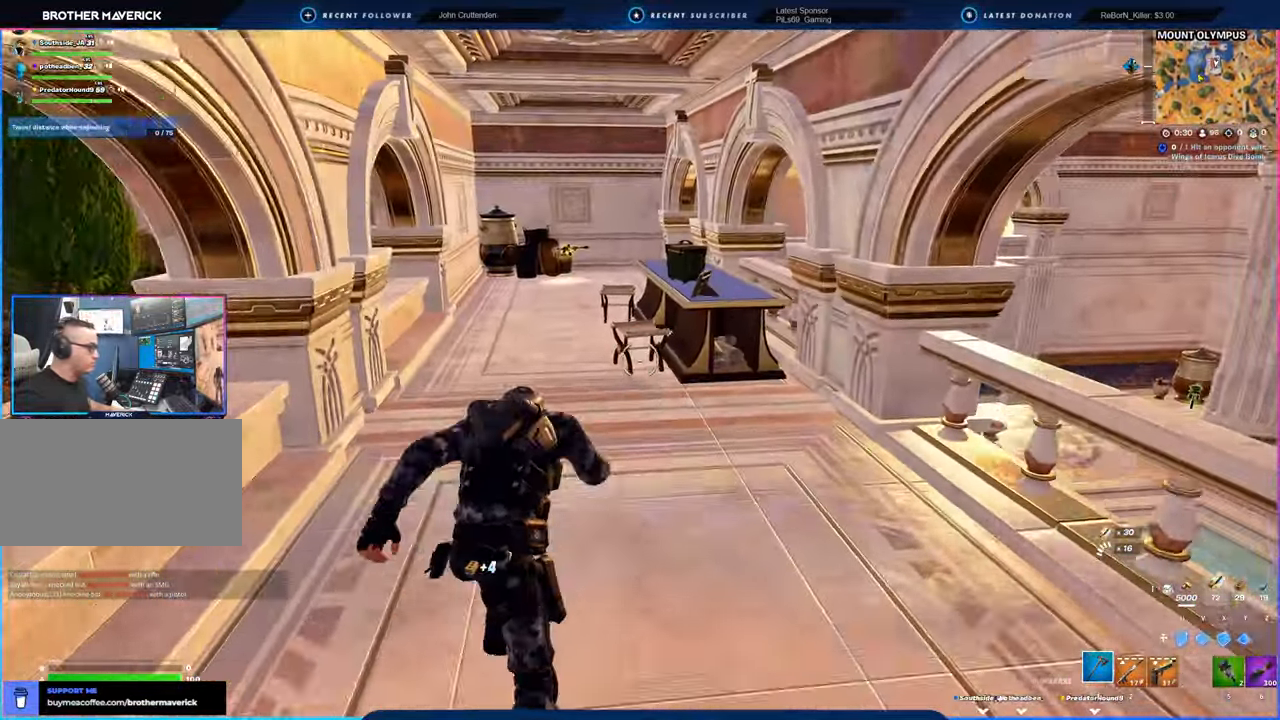
{"keys": ["w"], "mouse": [], "mouse_move": "still", "events": [[283, "a", "down"], [383, "a", "up"]]}
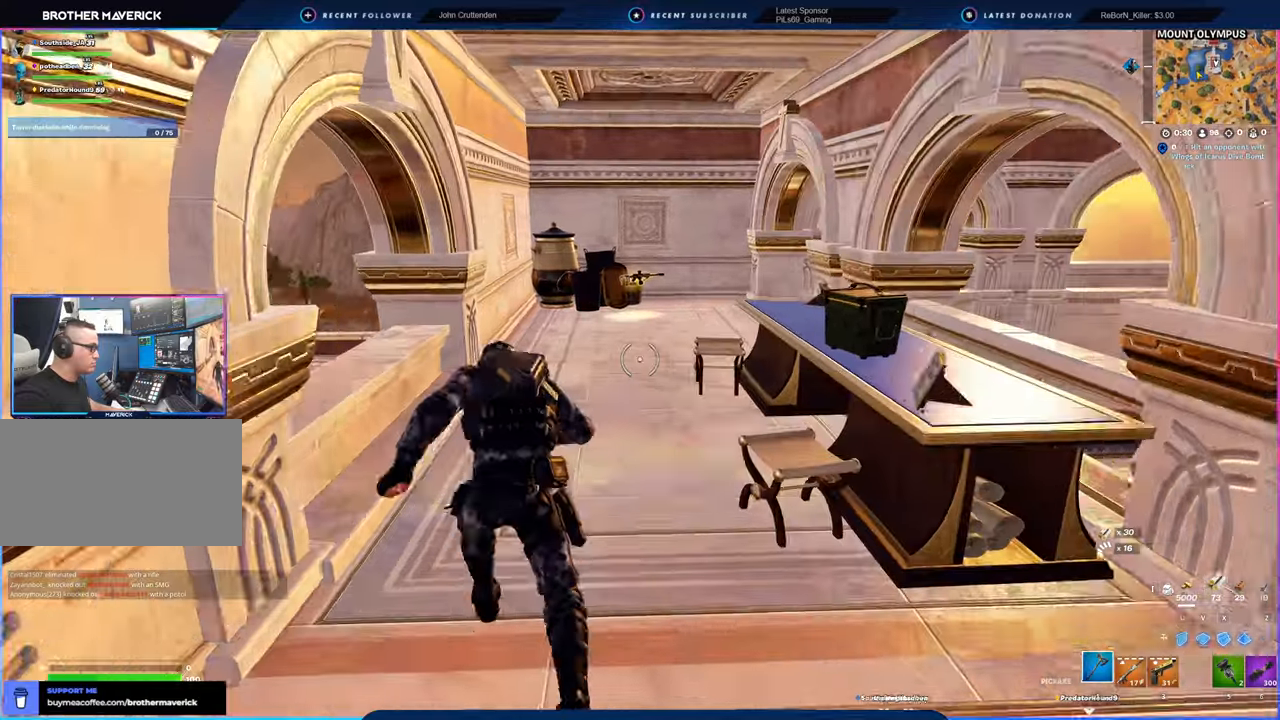
{"keys": ["w"], "mouse": [], "mouse_move": "still", "events": []}
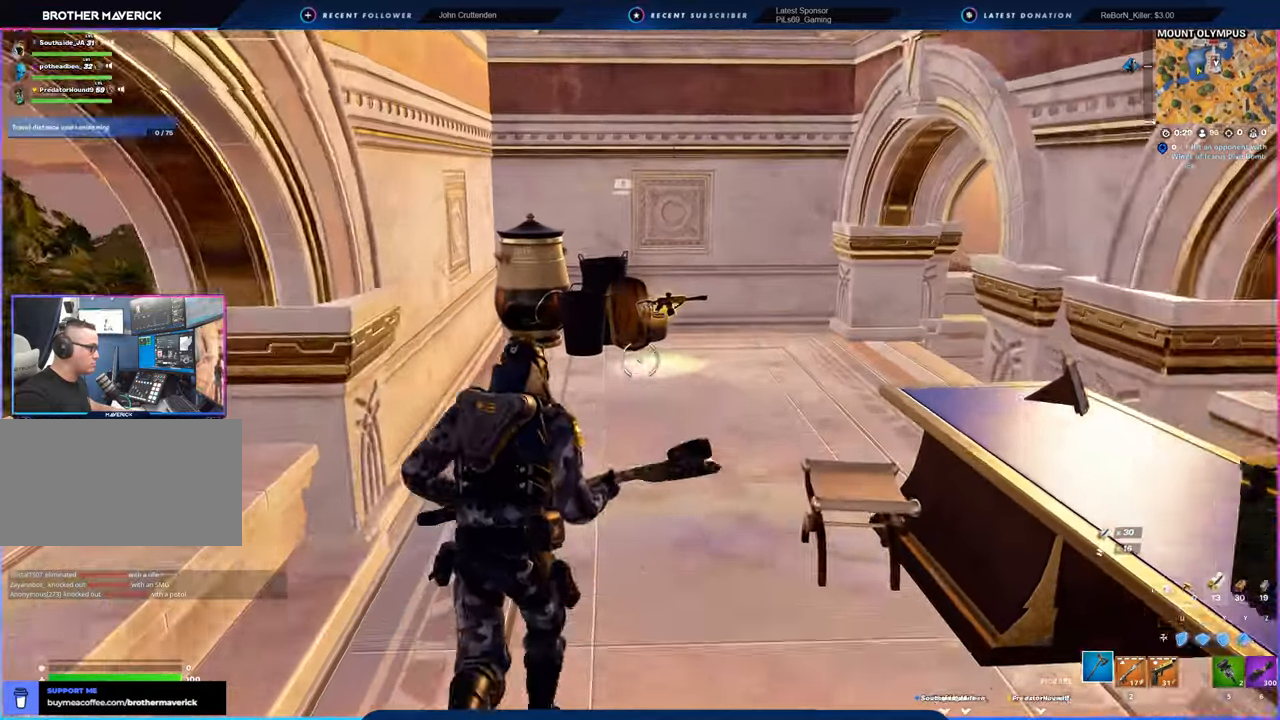
{"keys": ["e", "w"], "mouse": [], "mouse_move": "down", "events": [[466, "e", "down"]]}
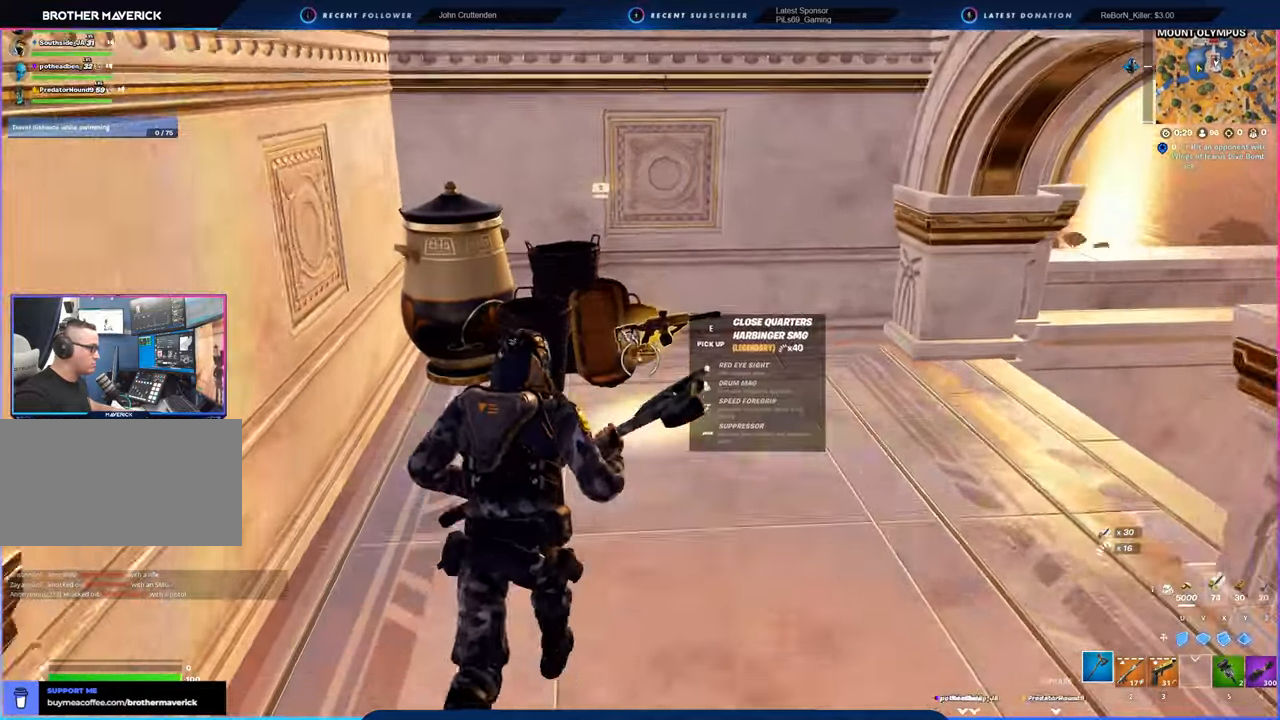
{"keys": ["d", "w"], "mouse": [], "mouse_move": "right", "events": [[66, "e", "up"], [150, "e", "down"], [283, "e", "up"], [383, "d", "down"]]}
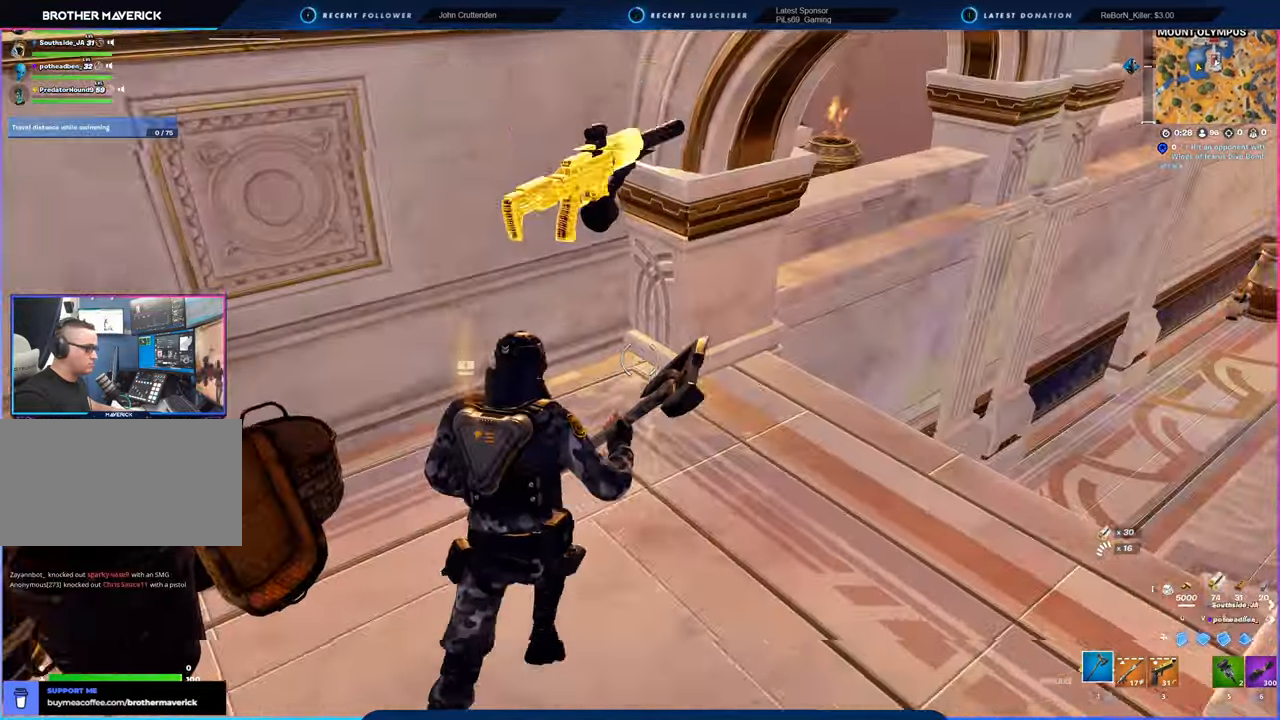
{"keys": ["d", "w"], "mouse": [], "mouse_move": "right", "events": [[33, "w", "up"], [266, "w", "down"], [400, "4", "down"], [500, "4", "up"]]}
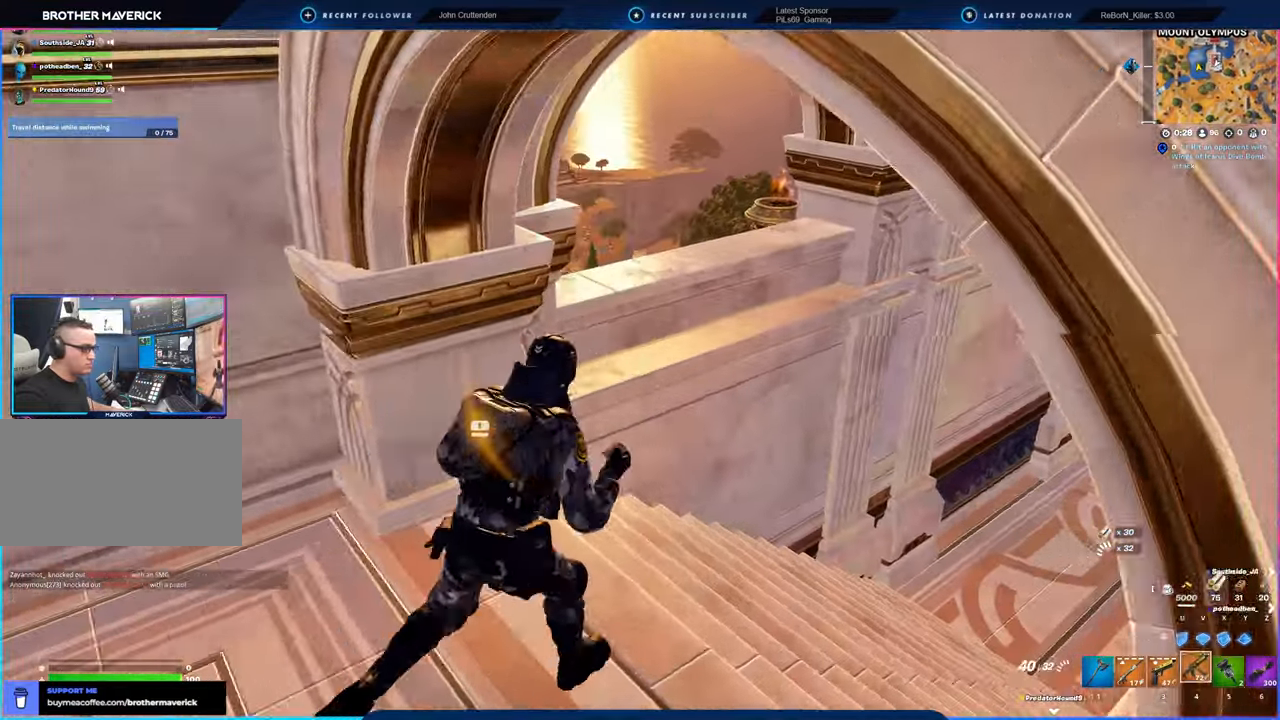
{"keys": ["space", "w"], "mouse": [], "mouse_move": "left", "events": [[216, "d", "up"], [466, "space", "down"]]}
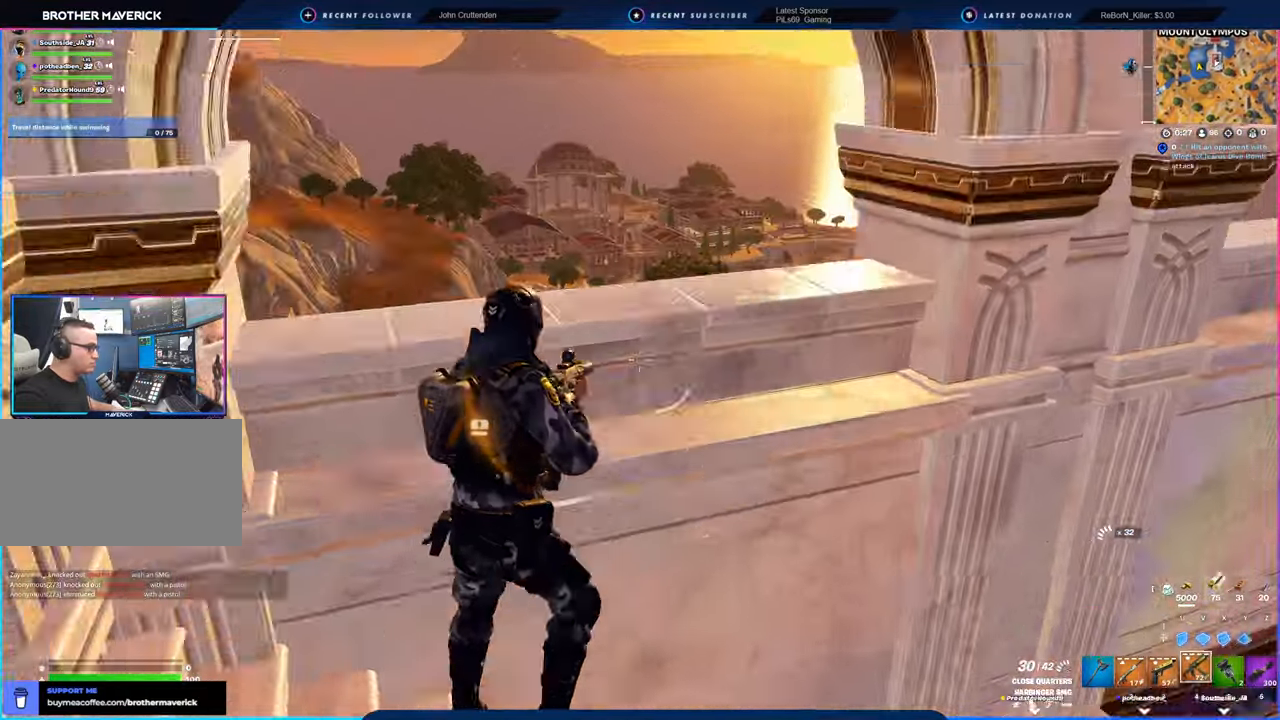
{"keys": ["a", "space", "w"], "mouse": [], "mouse_move": "left", "events": [[200, "a", "down"]]}
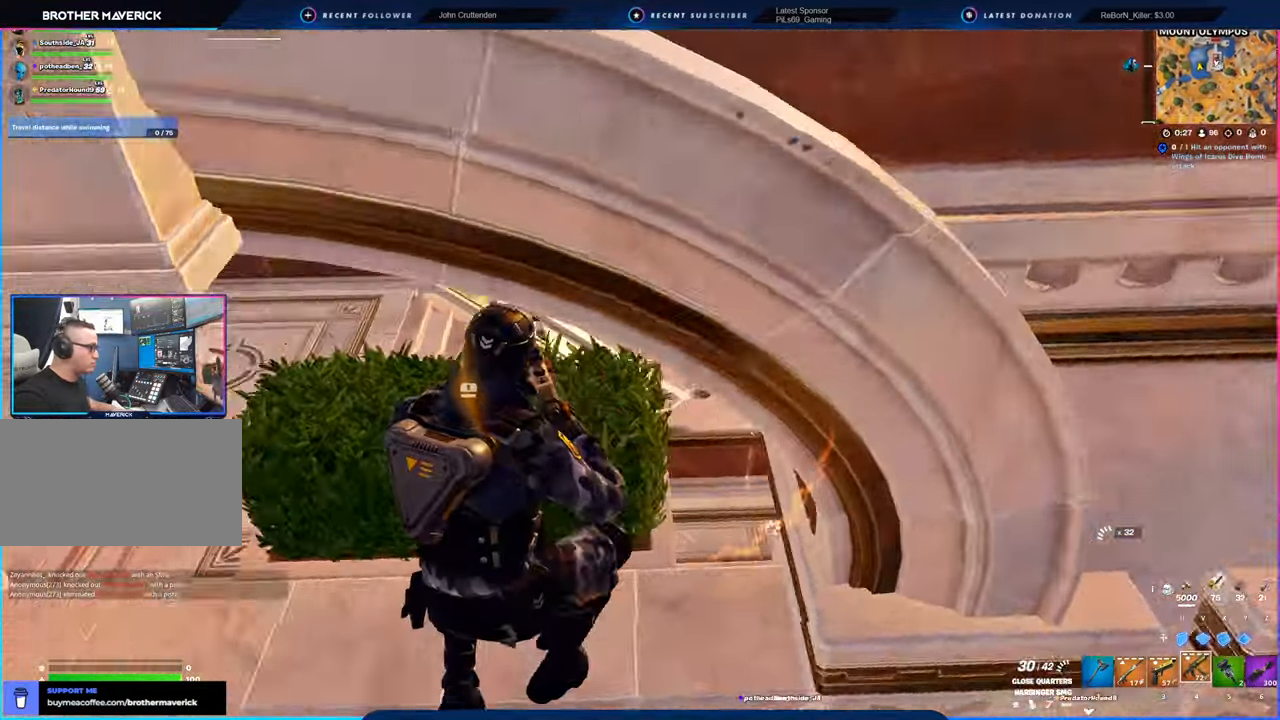
{"keys": ["a", "w"], "mouse": [], "mouse_move": "left", "events": [[66, "space", "up"]]}
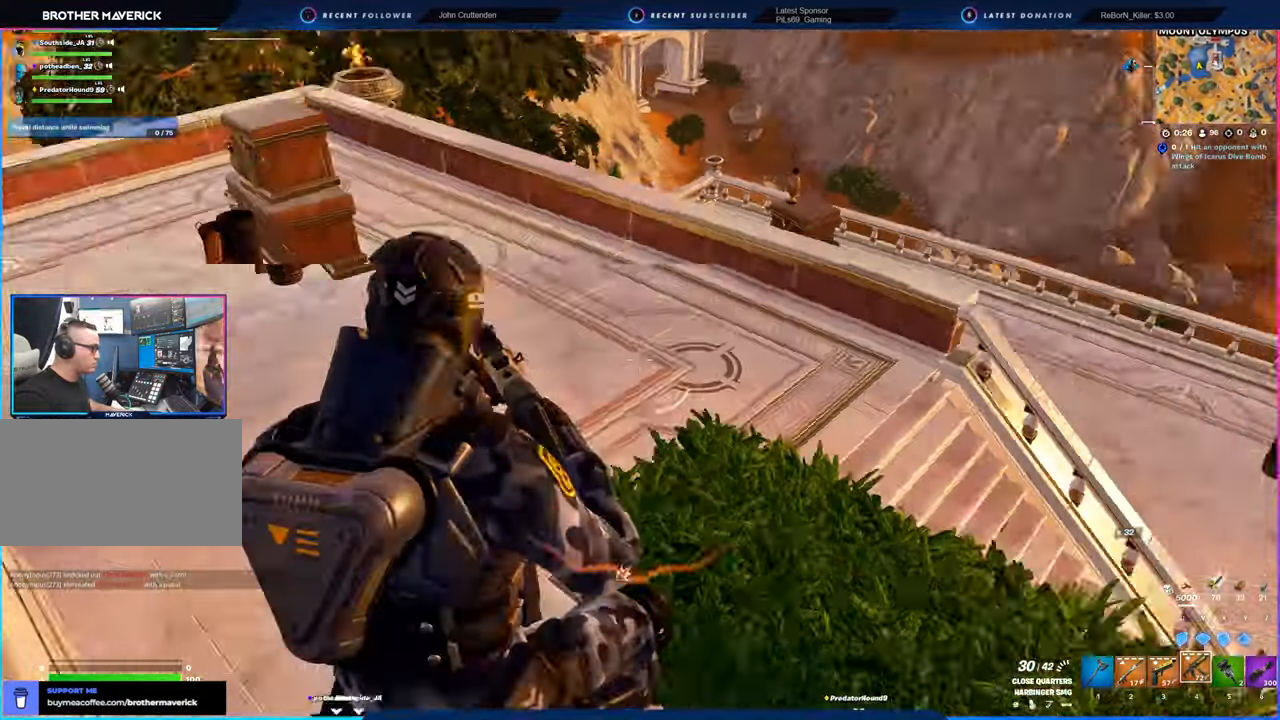
{"keys": [], "mouse": ["left"], "mouse_move": "right", "events": [[316, "1", "down"], [366, "1", "up"], [366, "a", "up"], [366, "mouse_left", "down"], [433, "w", "up"]]}
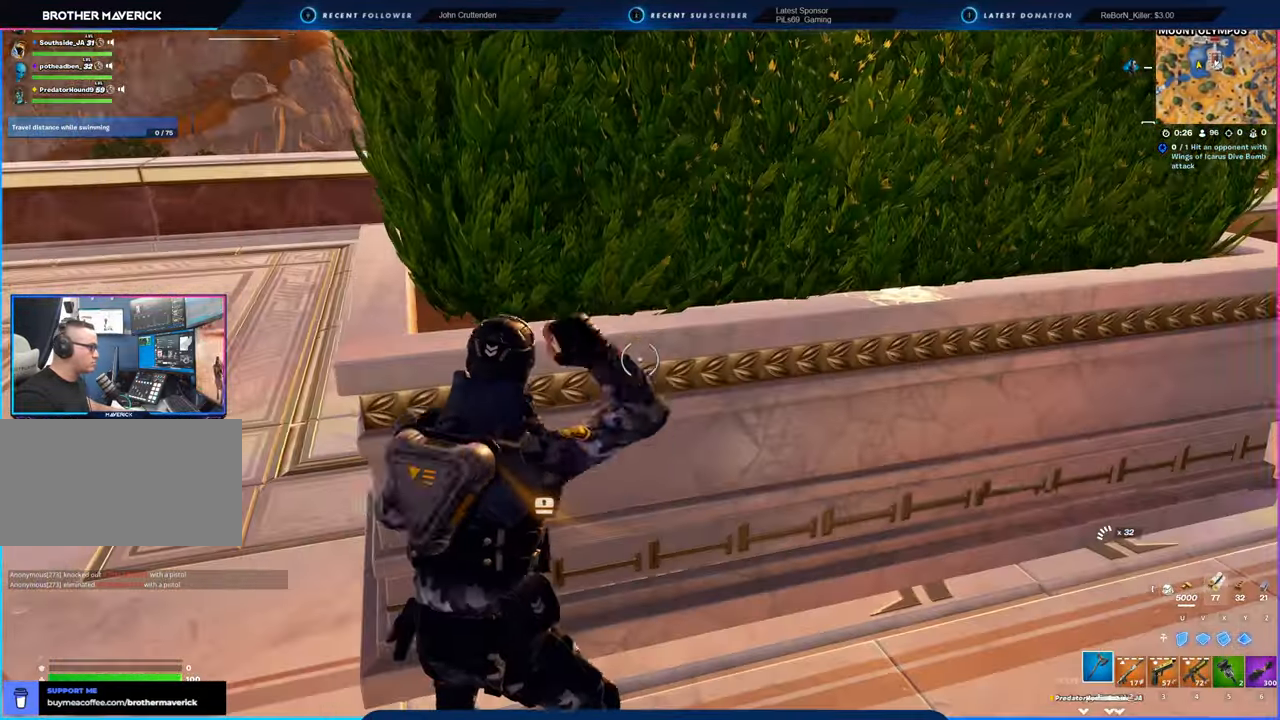
{"keys": ["a"], "mouse": ["left"], "mouse_move": "down-left", "events": [[116, "d", "down"], [150, "w", "down"], [266, "d", "up"], [283, "a", "down"], [383, "w", "up"]]}
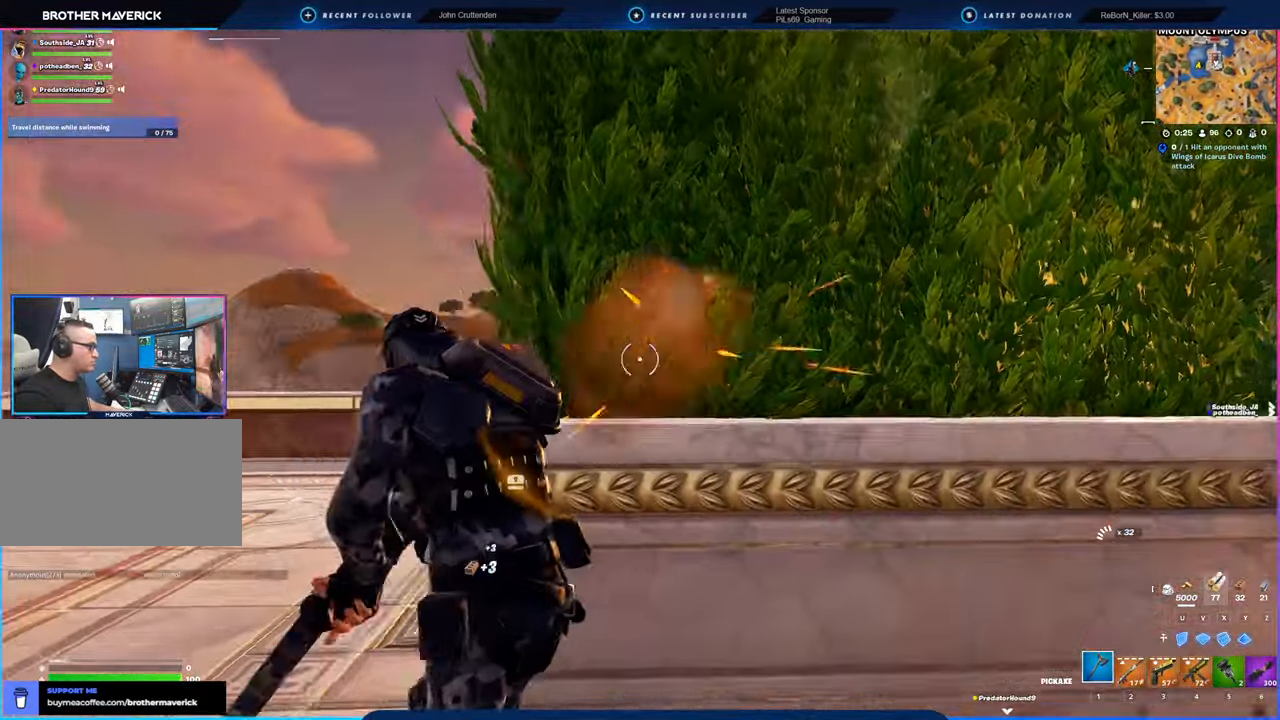
{"keys": ["a", "d", "s"], "mouse": ["left"], "mouse_move": "up-left", "events": [[66, "a", "up"], [66, "d", "down"], [116, "d", "up"], [216, "d", "down"], [266, "s", "down"], [416, "a", "down"]]}
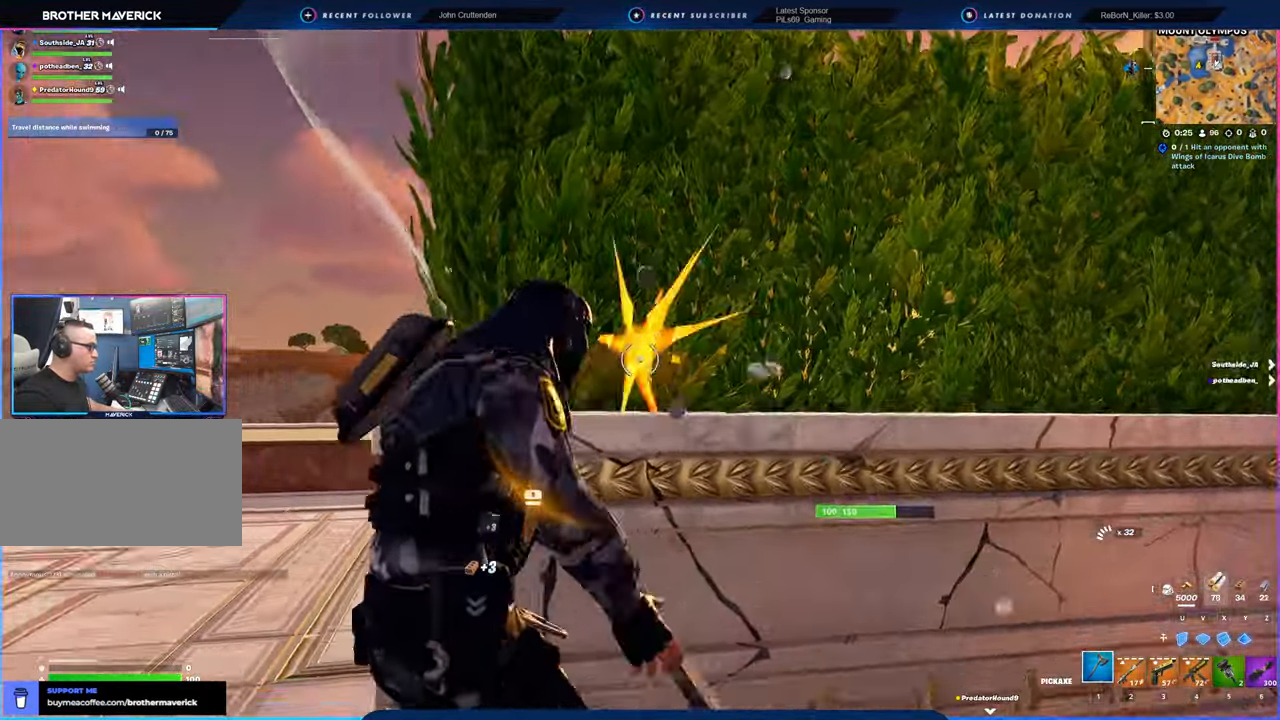
{"keys": ["a", "d", "w"], "mouse": ["left"], "mouse_move": "up", "events": [[16, "d", "up"], [16, "s", "up"], [133, "d", "down"], [183, "a", "up"], [266, "w", "down"], [483, "a", "down"]]}
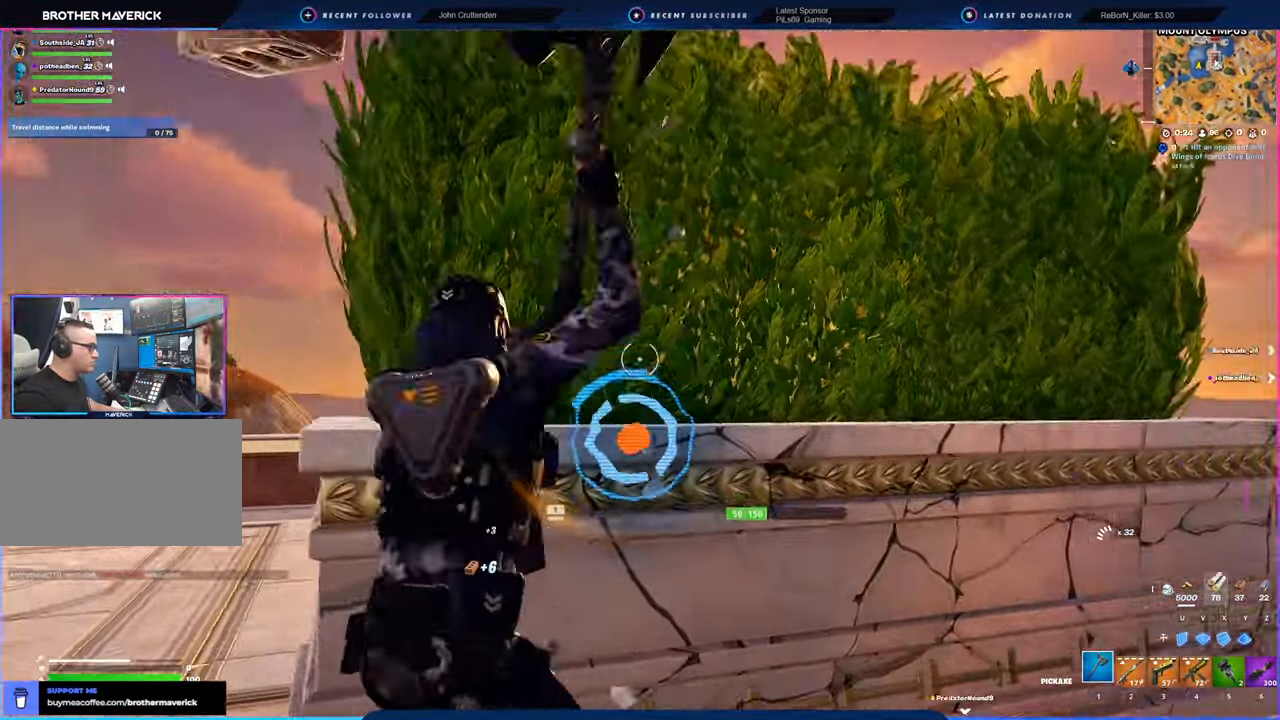
{"keys": ["d", "w"], "mouse": ["left"], "mouse_move": "up", "events": [[66, "d", "up"], [100, "w", "up"], [250, "a", "up"], [250, "d", "down"], [500, "w", "down"]]}
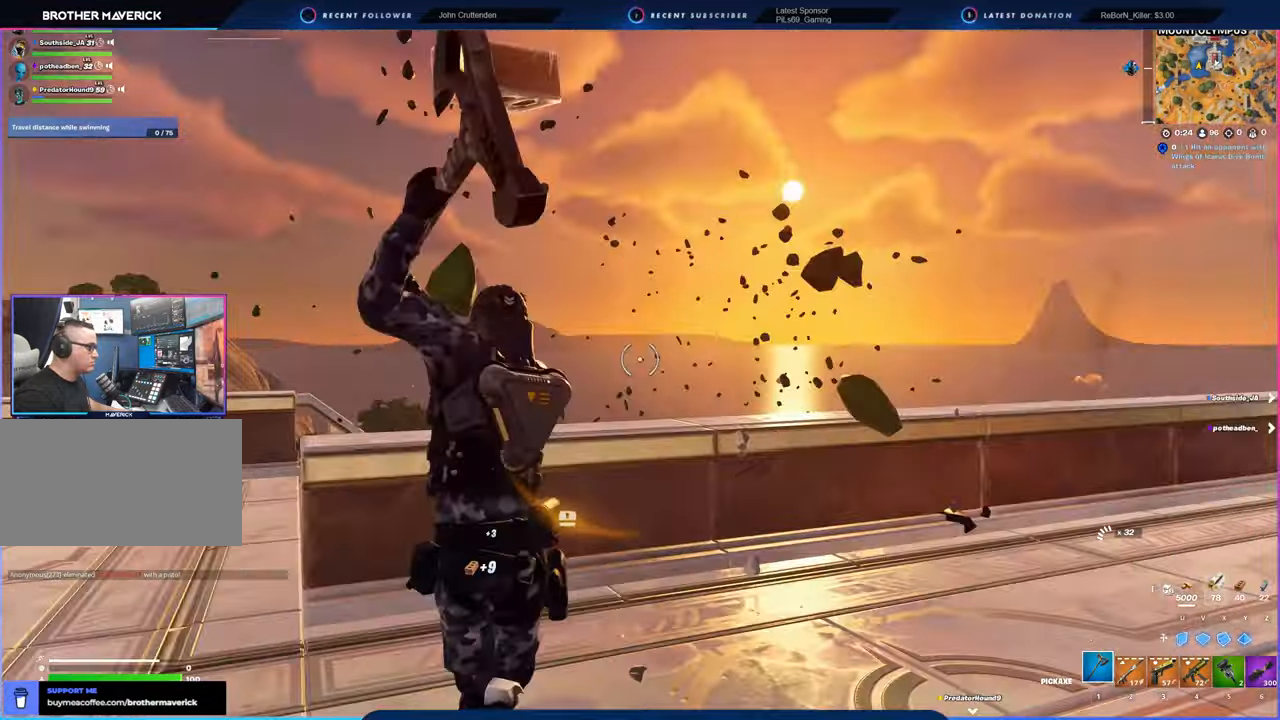
{"keys": ["w"], "mouse": [], "mouse_move": "still"}
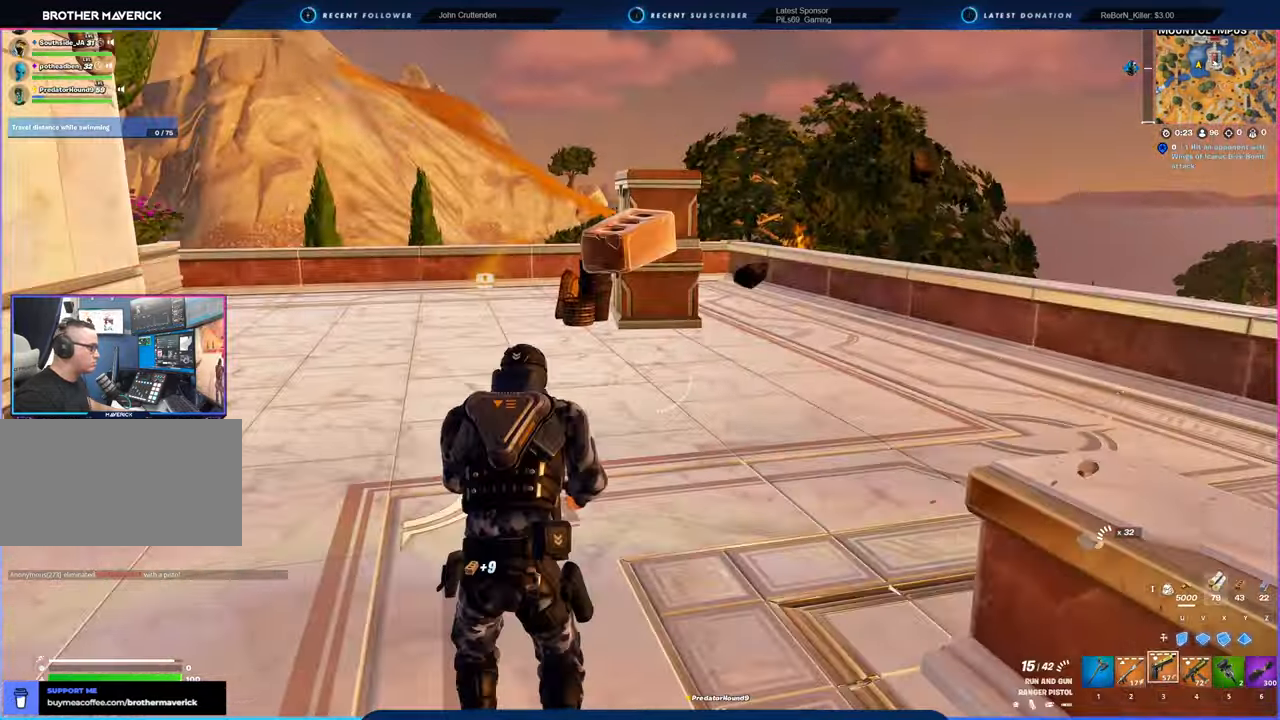
{"keys": ["w"], "mouse": ["left"], "mouse_move": "still", "events": [[216, "d", "down"], [416, "1", "down"], [466, "1", "up"], [466, "d", "up"], [466, "mouse_left", "down"]]}
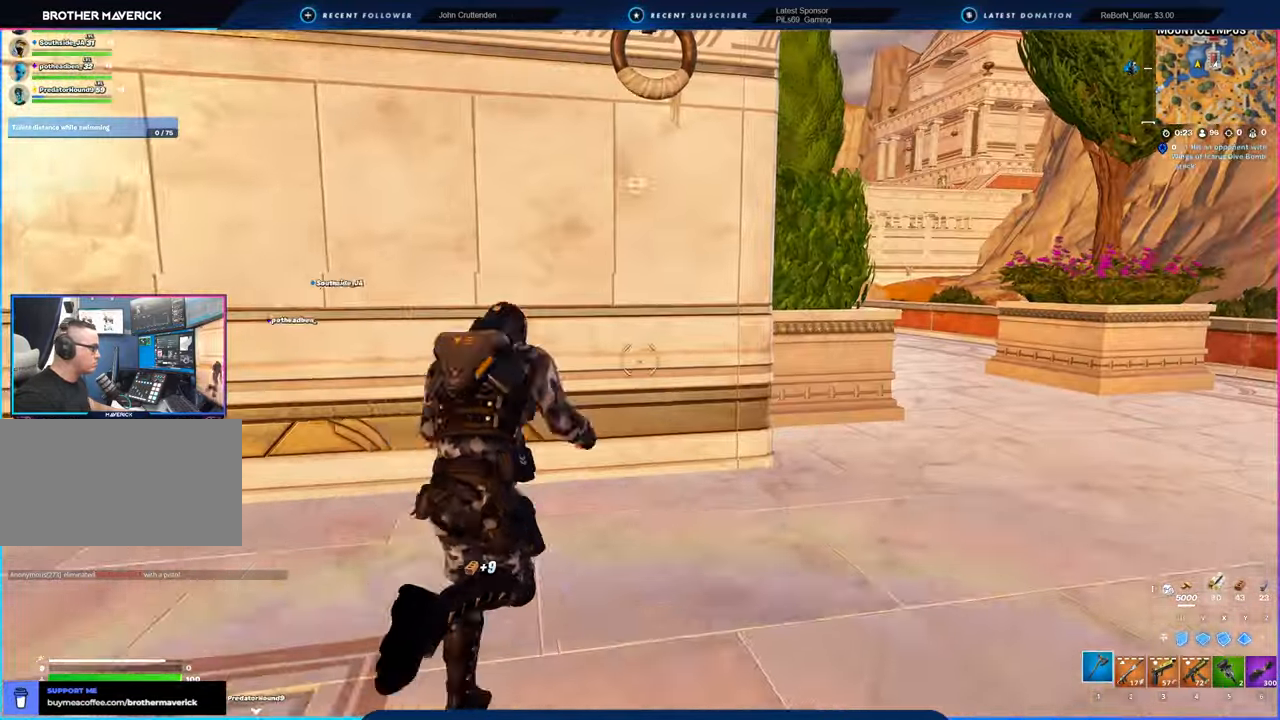
{"keys": ["d"], "mouse": ["left"], "mouse_move": "left", "events": [[50, "a", "down"], [333, "w", "up"], [416, "a", "up"], [416, "d", "down"]]}
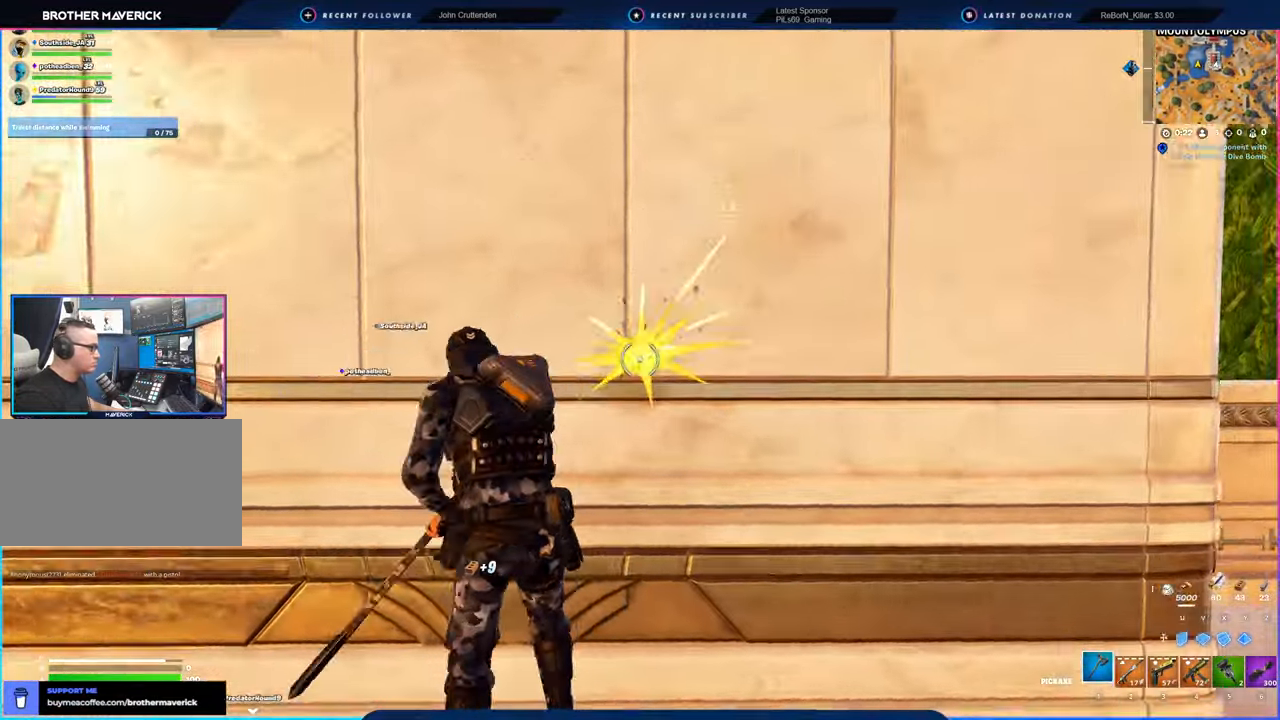
{"keys": ["a", "s"], "mouse": ["left"], "mouse_move": "still", "events": [[166, "s", "down"], [300, "a", "down"], [350, "d", "up"]]}
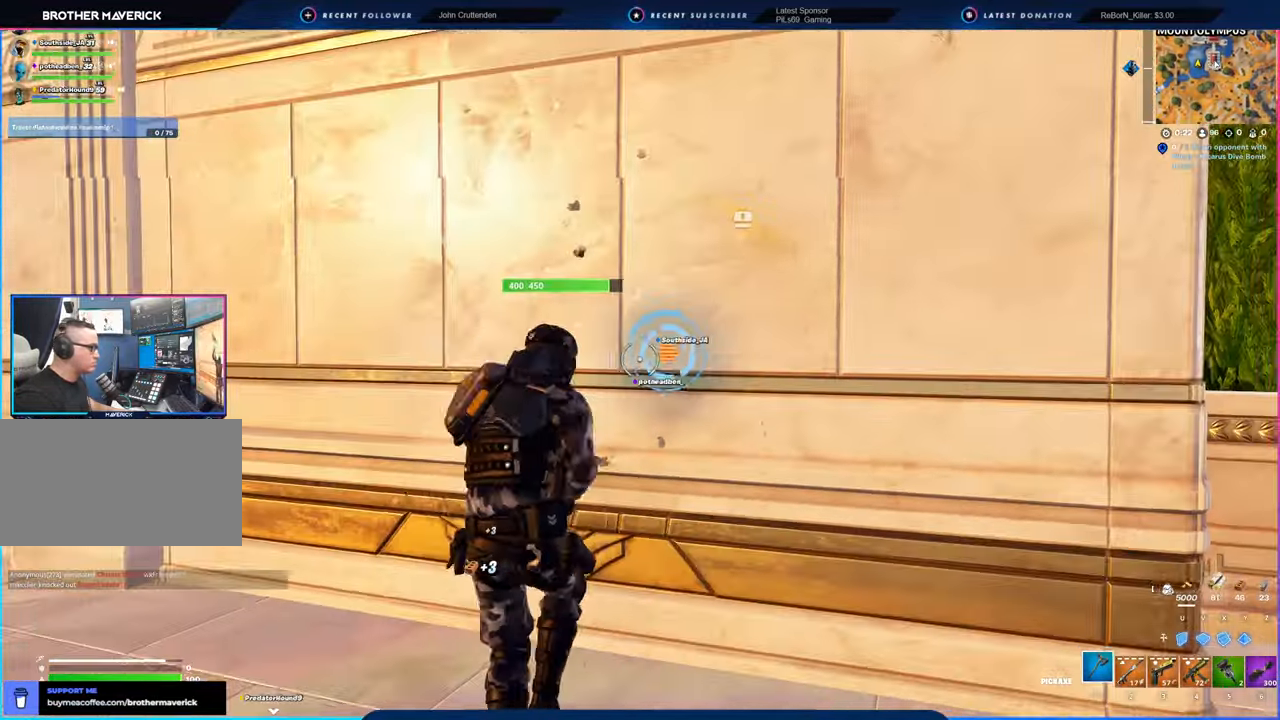
{"keys": ["d", "w"], "mouse": ["left"], "mouse_move": "still", "events": [[133, "s", "up"], [266, "w", "down"], [366, "a", "up"], [366, "d", "down"]]}
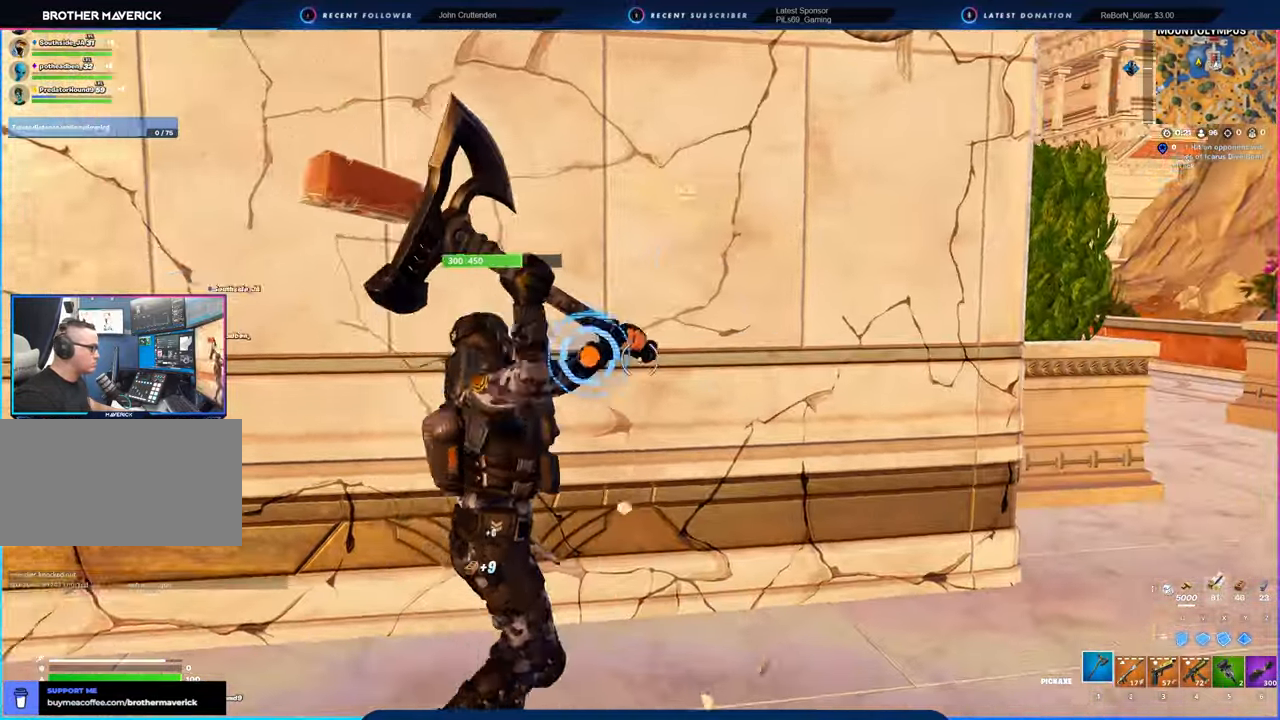
{"keys": ["d"], "mouse": ["left"], "mouse_move": "right", "events": [[100, "a", "down"], [150, "d", "up"], [200, "w", "up"], [333, "s", "down"], [383, "d", "down"], [416, "a", "up"], [466, "s", "up"]]}
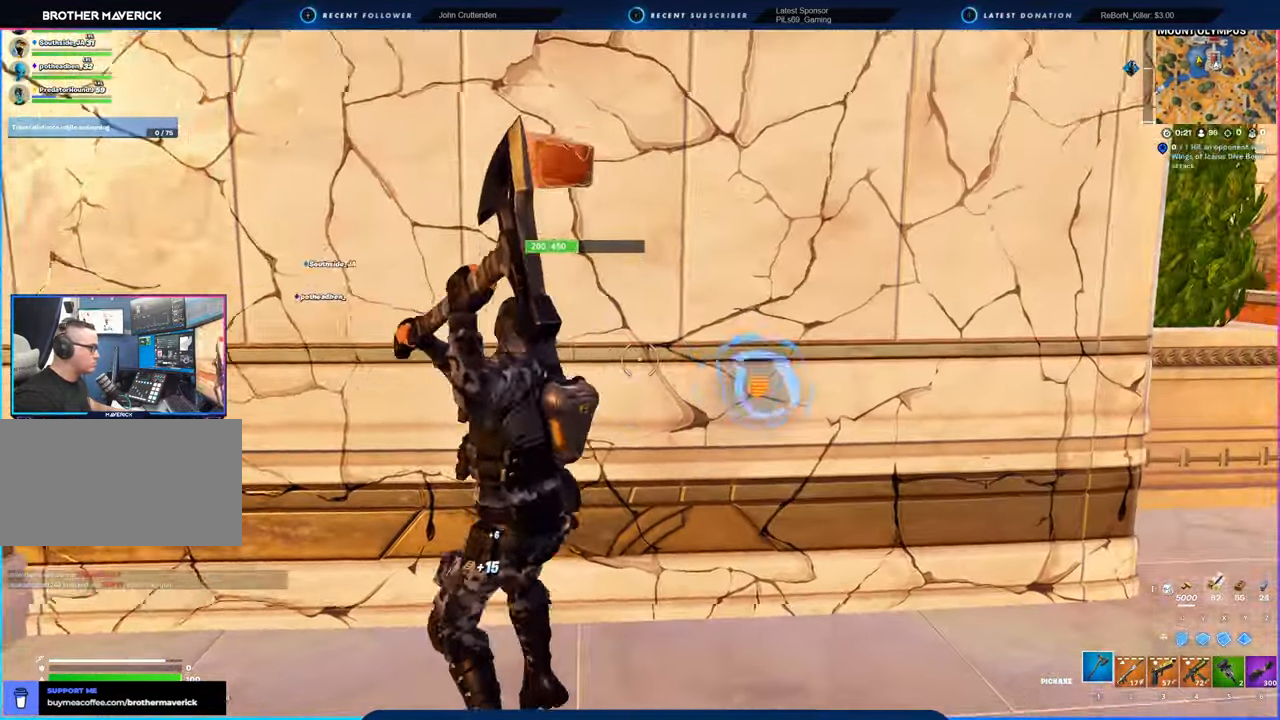
{"keys": ["a"], "mouse": ["left"], "mouse_move": "still", "events": [[166, "s", "down"], [300, "a", "down"], [350, "d", "up"], [400, "s", "up"]]}